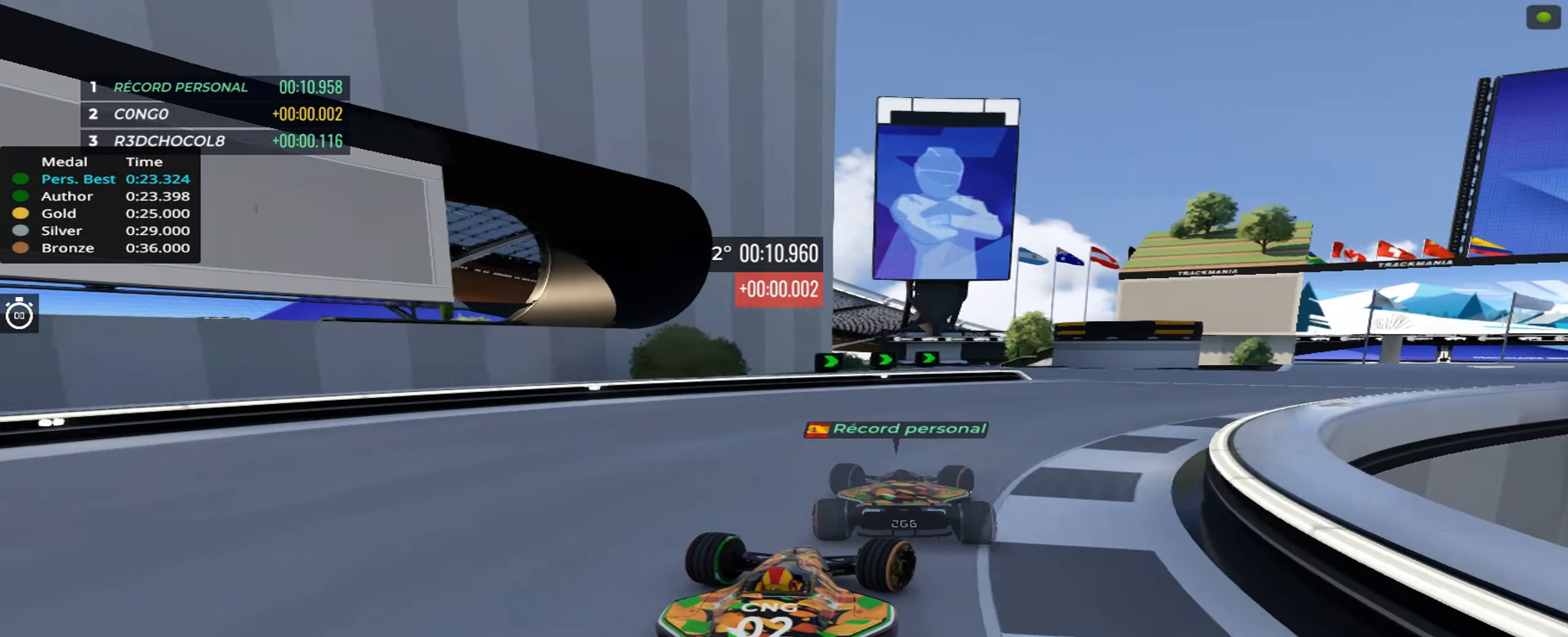
Gameplay with keyboard; each line is a JSON object with the keys held at the frame after it. "events" lists presses ("down") and releases ("up") of "down", "left", "right" and "up" between this image and that frame as [ms after this image, input, new state], when the widget could be followed in between. No other keys are recorded. Mouse input is not recorded.
{"keys": ["right", "up"], "events": []}
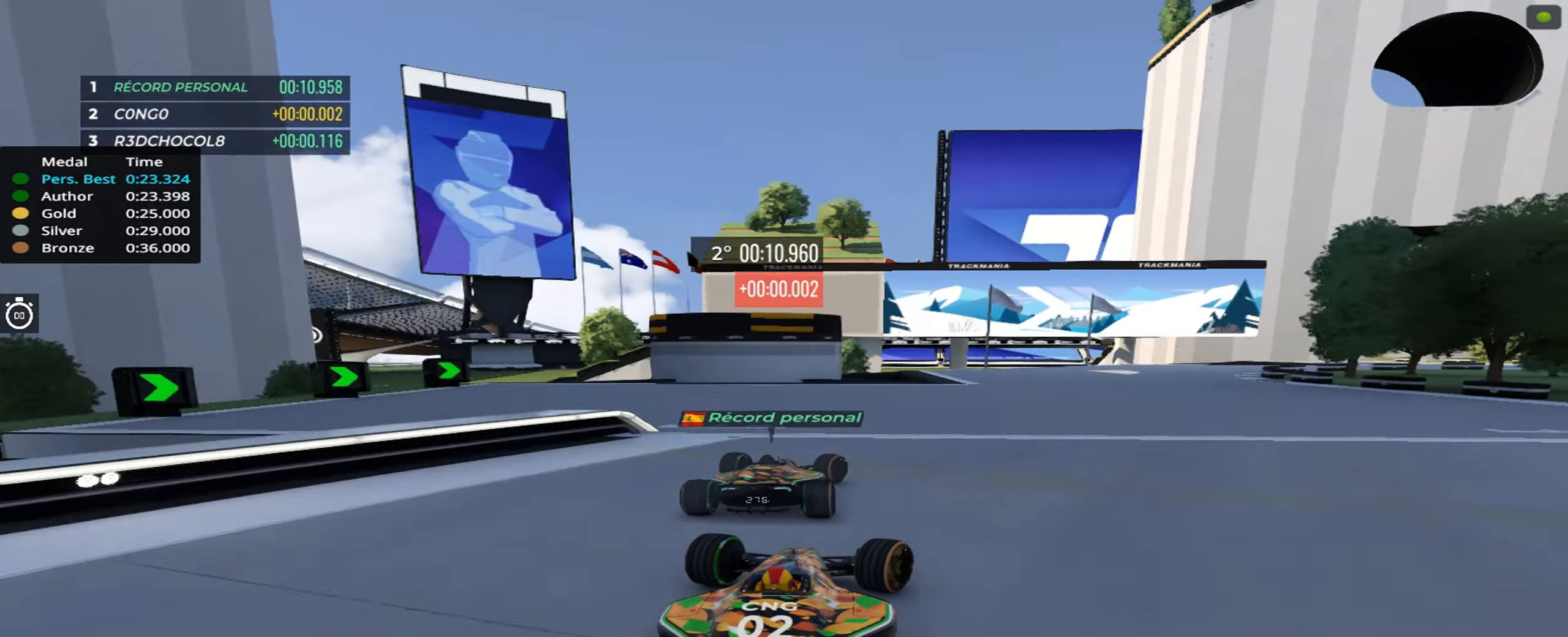
{"keys": ["up"], "events": [[167, "right", "up"], [283, "right", "down"], [483, "right", "up"]]}
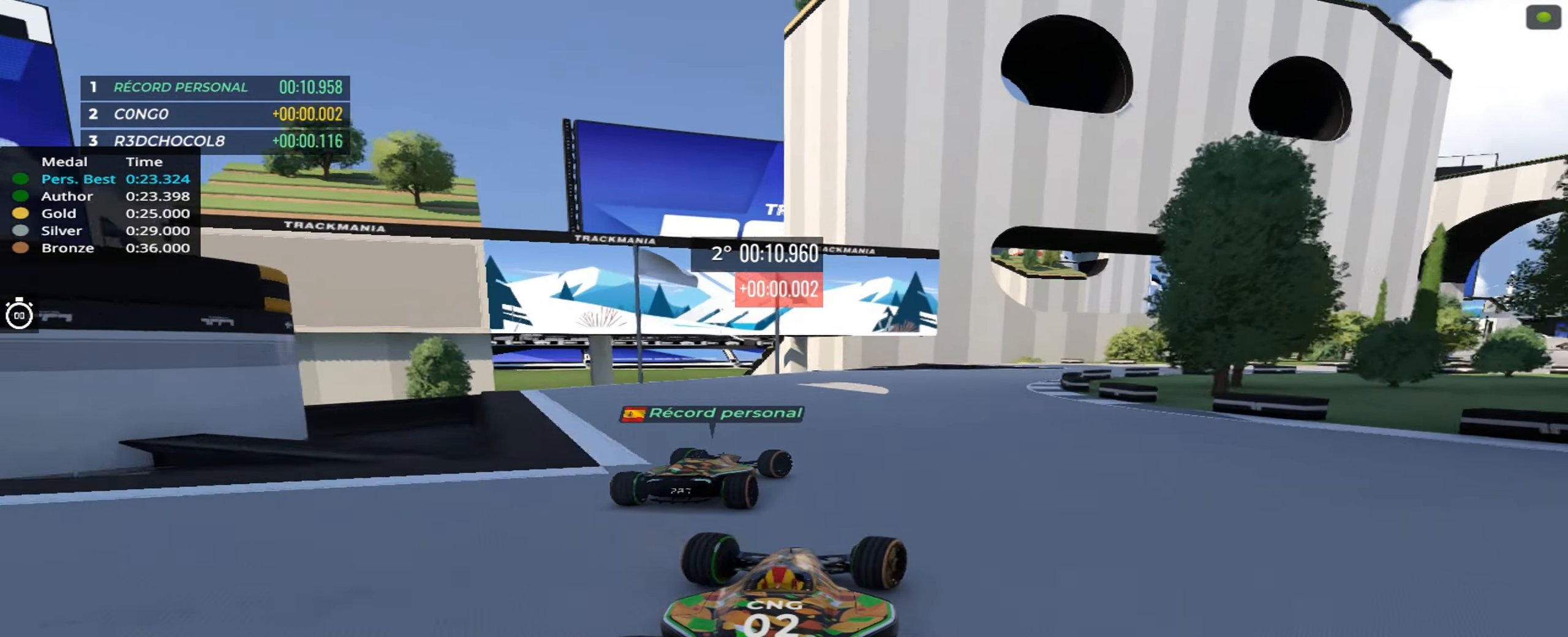
{"keys": ["right", "up"], "events": [[33, "right", "down"], [167, "right", "up"], [250, "right", "down"]]}
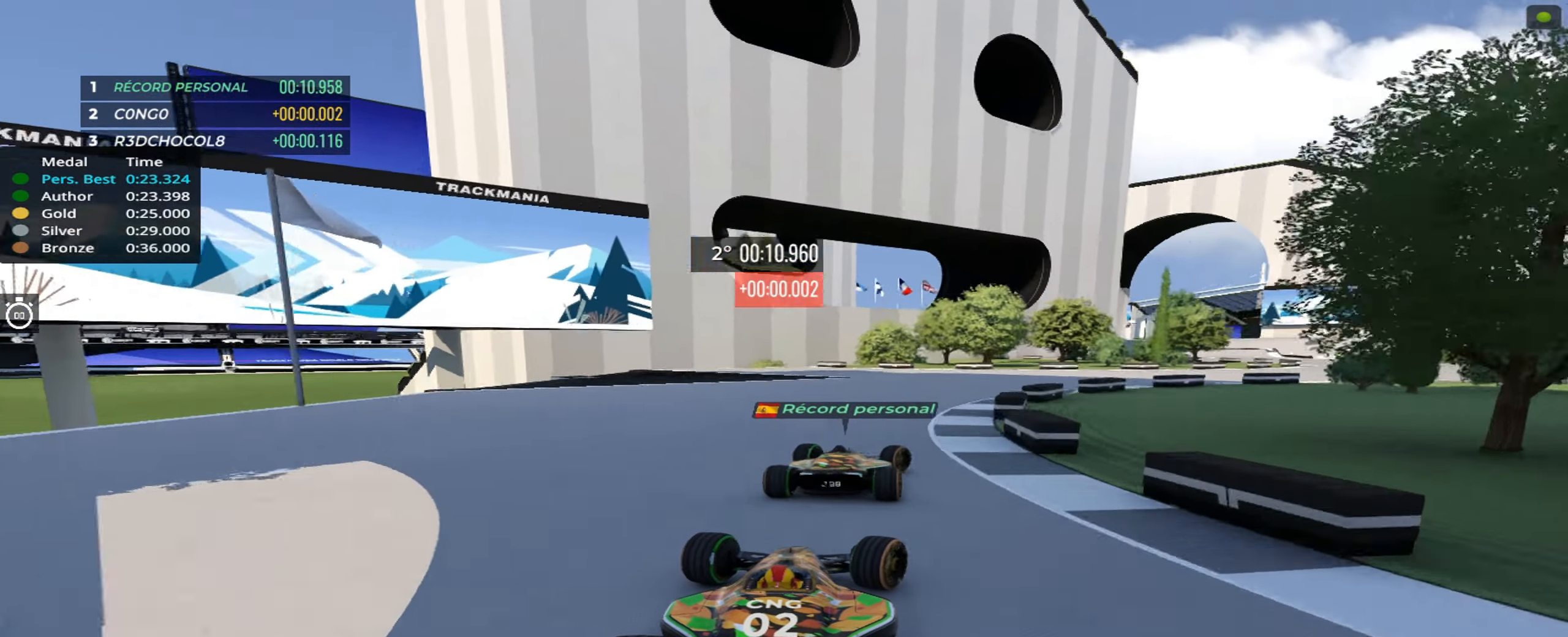
{"keys": ["right", "up"], "events": []}
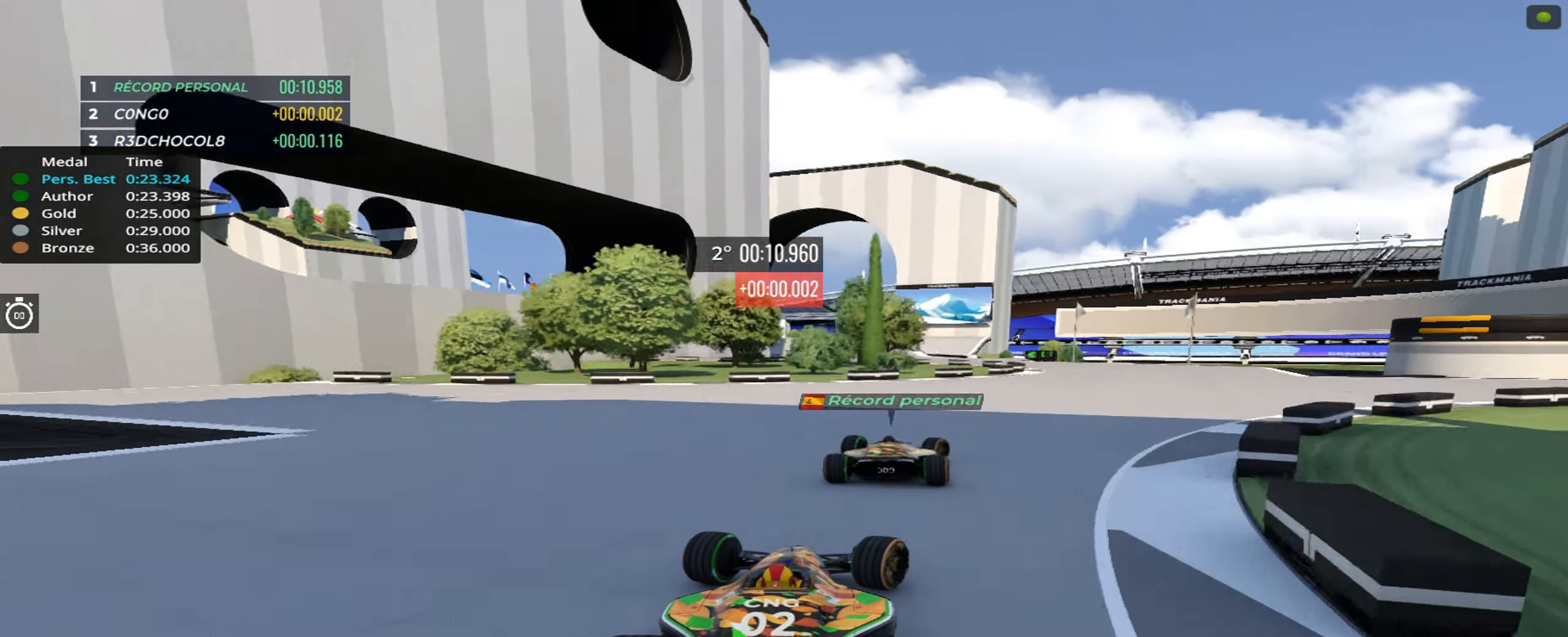
{"keys": ["left", "up"], "events": [[317, "right", "up"], [483, "left", "down"]]}
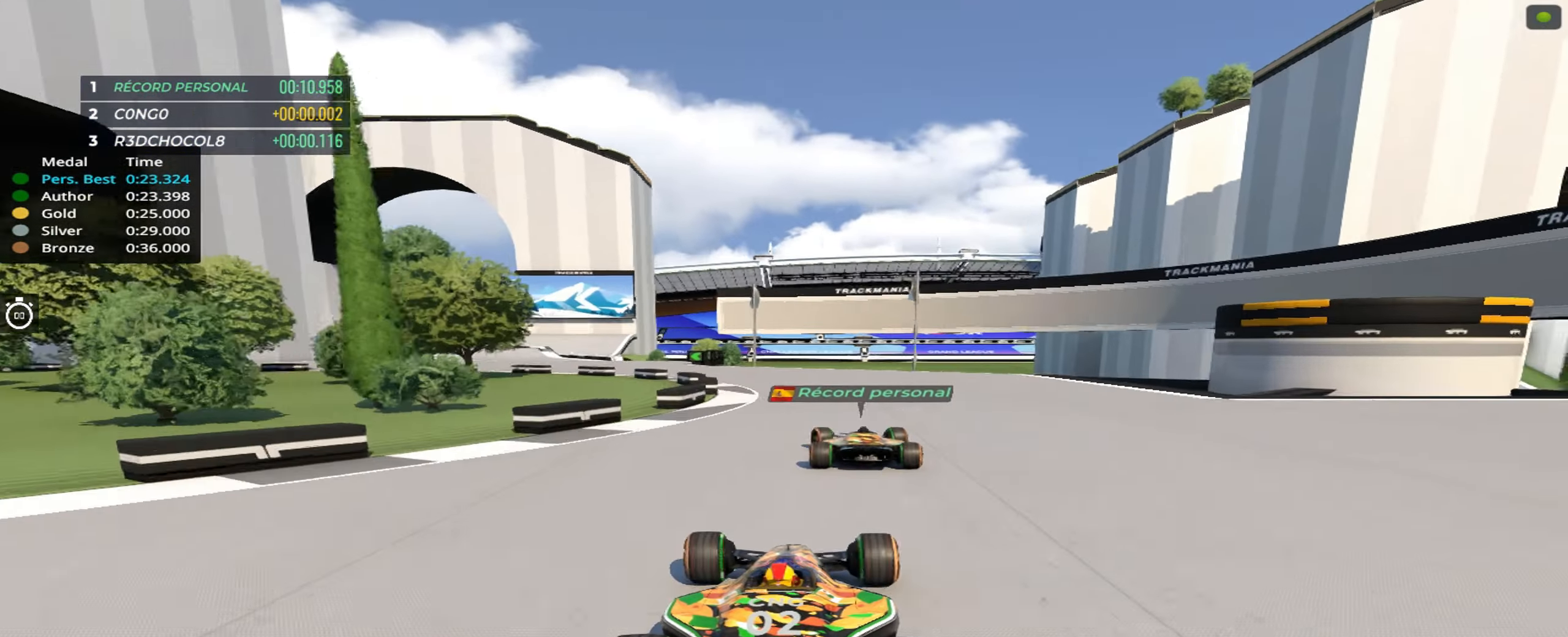
{"keys": ["left", "up"], "events": [[117, "left", "up"], [200, "left", "down"]]}
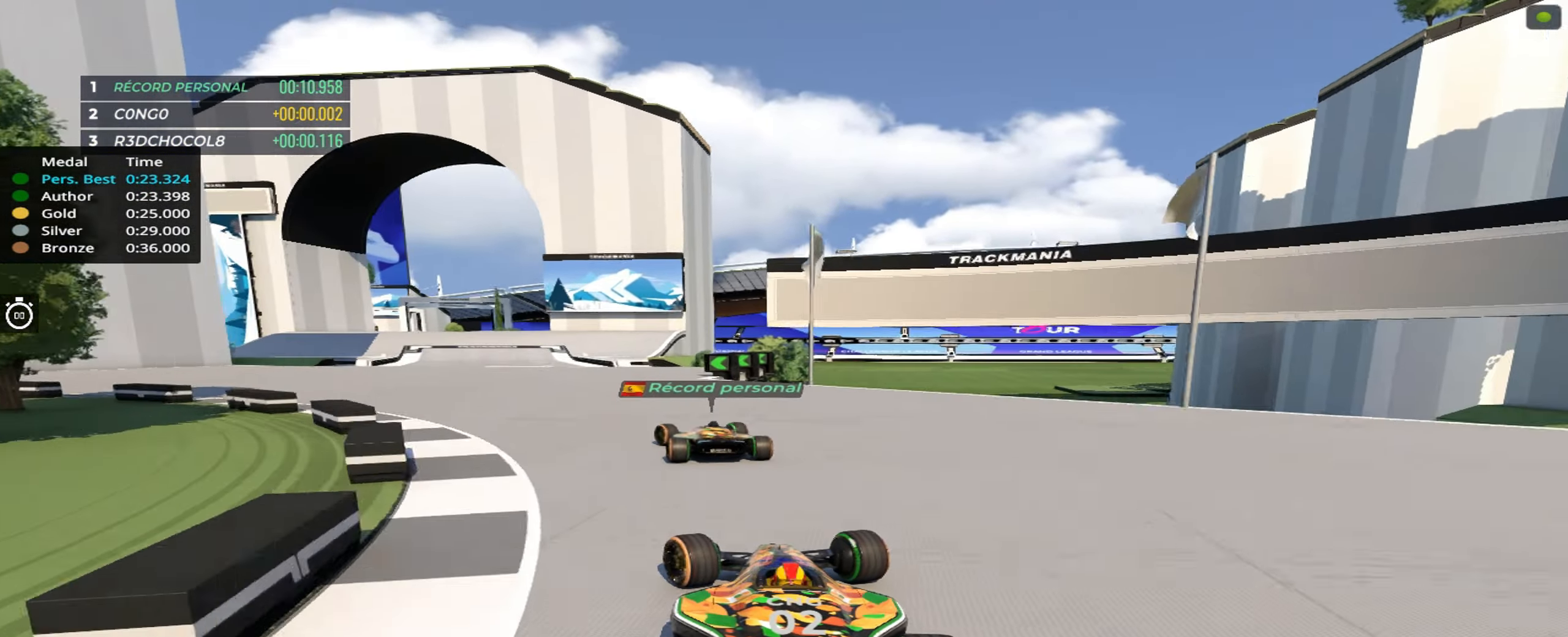
{"keys": ["up"], "events": [[233, "left", "up"]]}
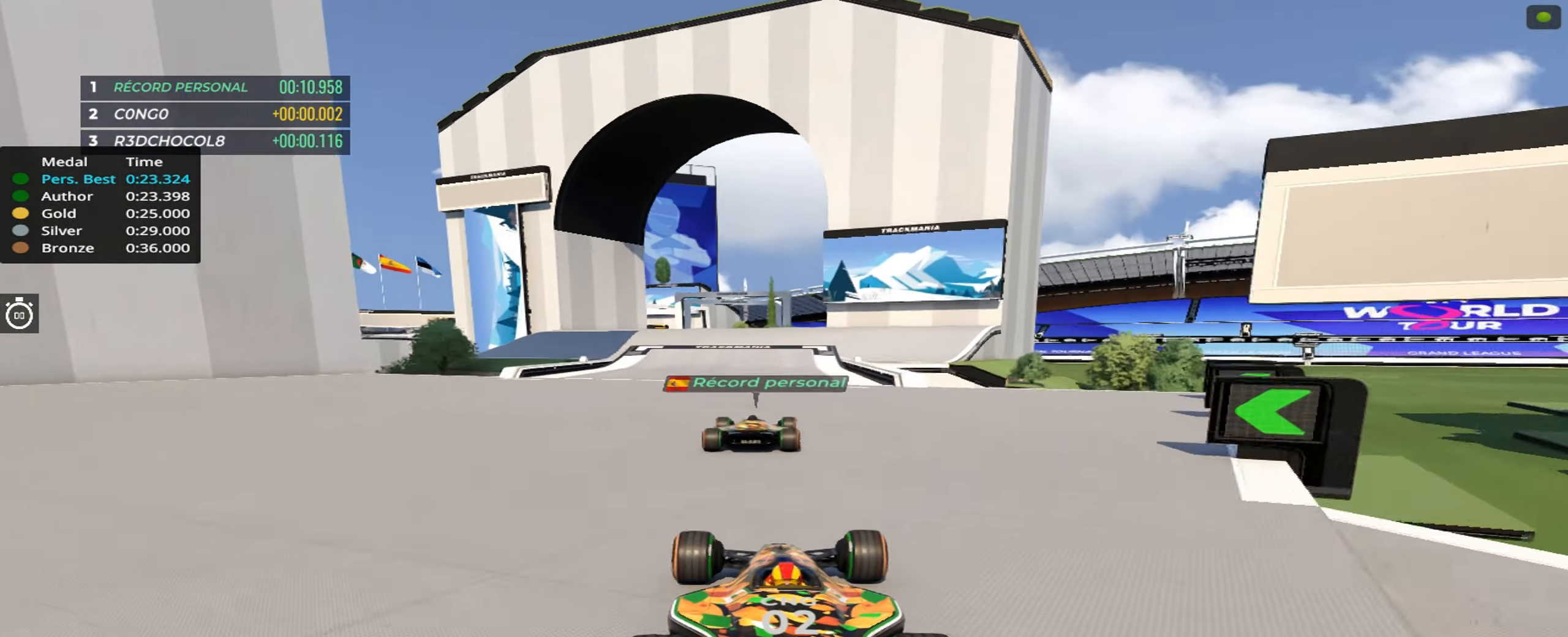
{"keys": ["up"], "events": [[50, "right", "down"], [117, "right", "up"]]}
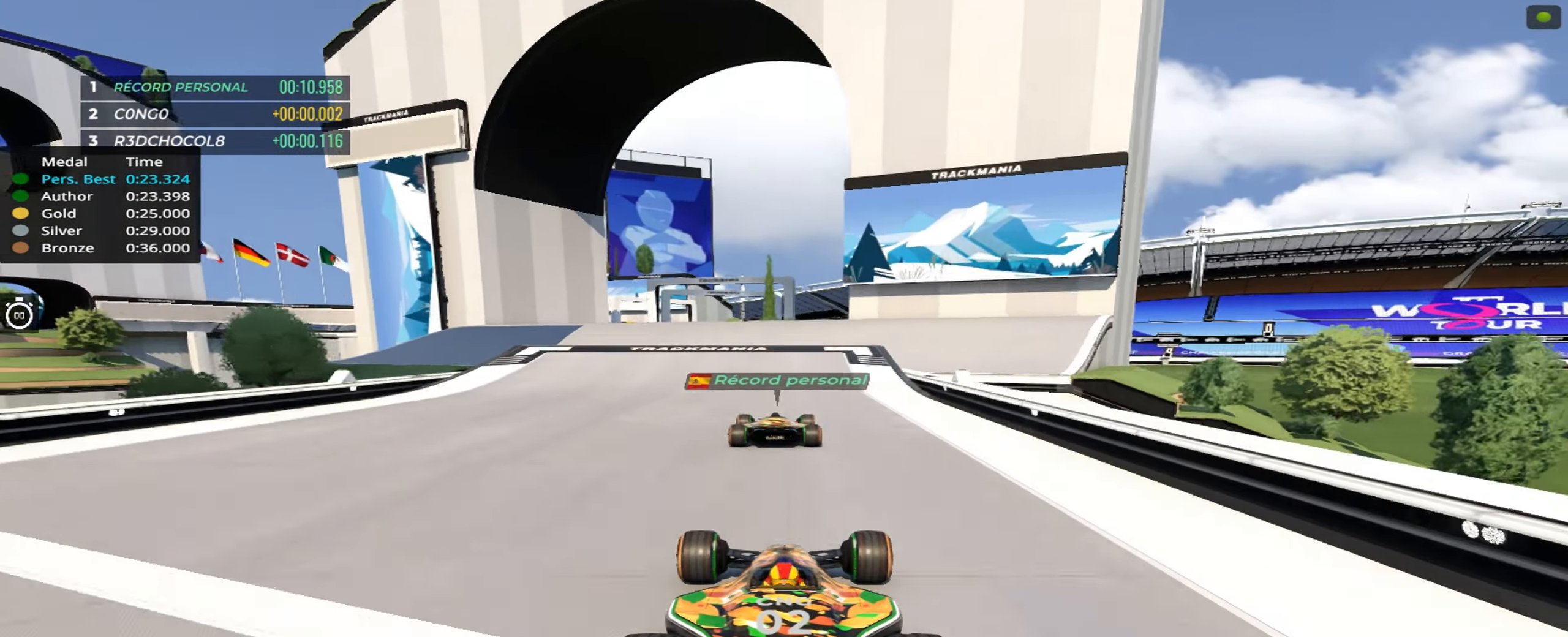
{"keys": ["up"], "events": [[17, "left", "down"], [100, "left", "up"], [417, "left", "down"], [500, "left", "up"]]}
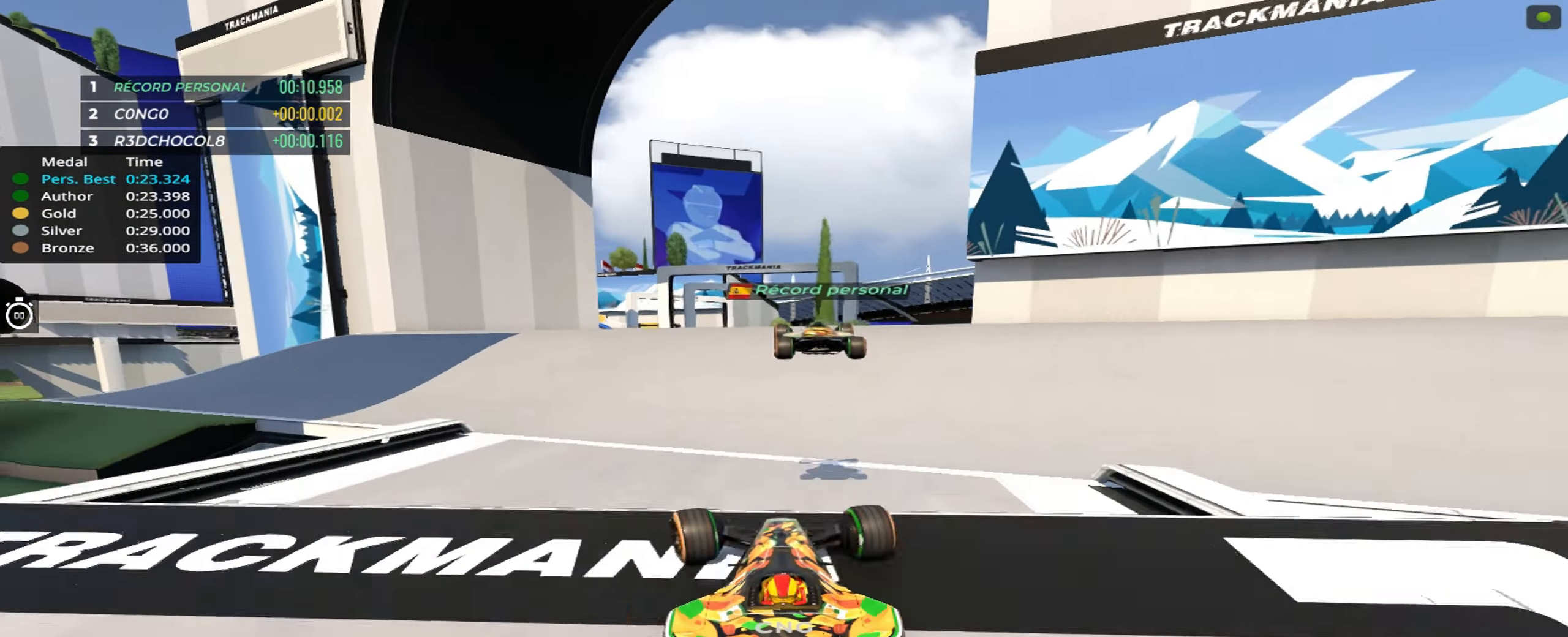
{"keys": ["right", "up"], "events": [[367, "right", "down"]]}
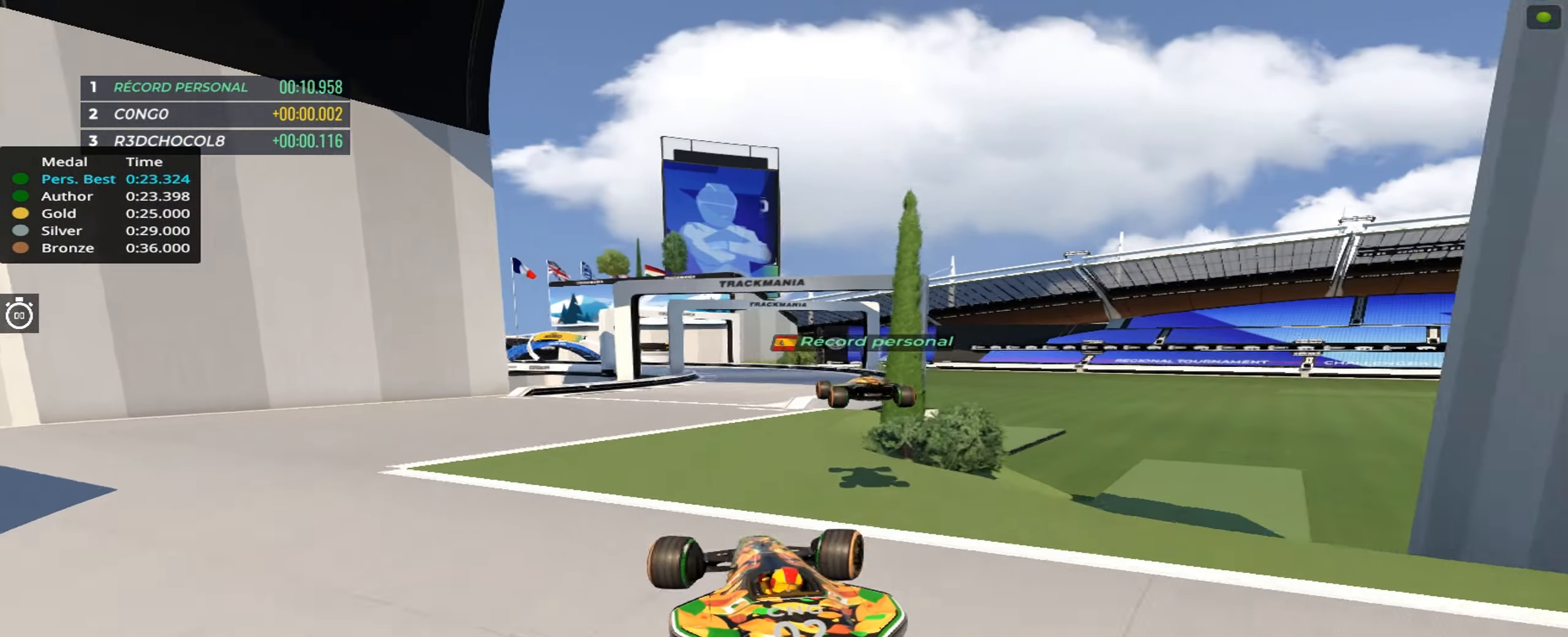
{"keys": ["up"], "events": [[500, "right", "up"]]}
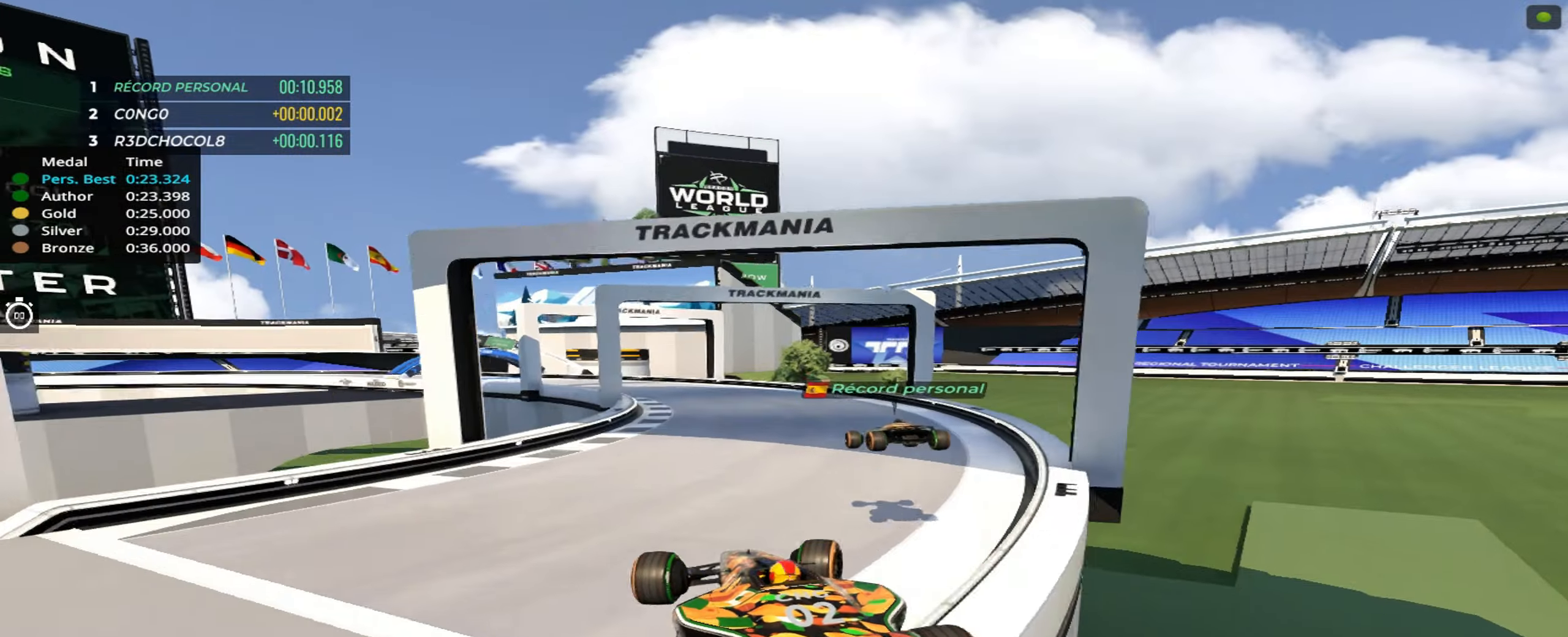
{"keys": ["up"], "events": []}
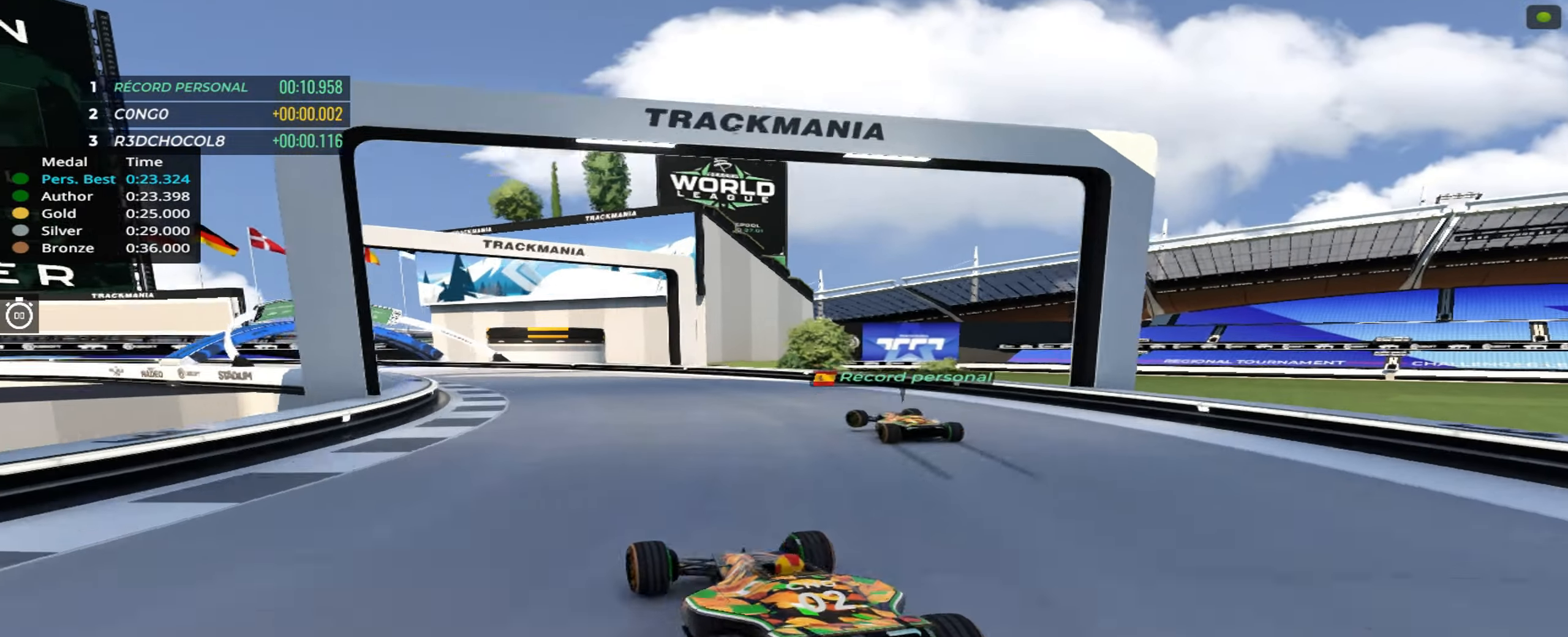
{"keys": ["left", "up"], "events": [[34, "left", "down"]]}
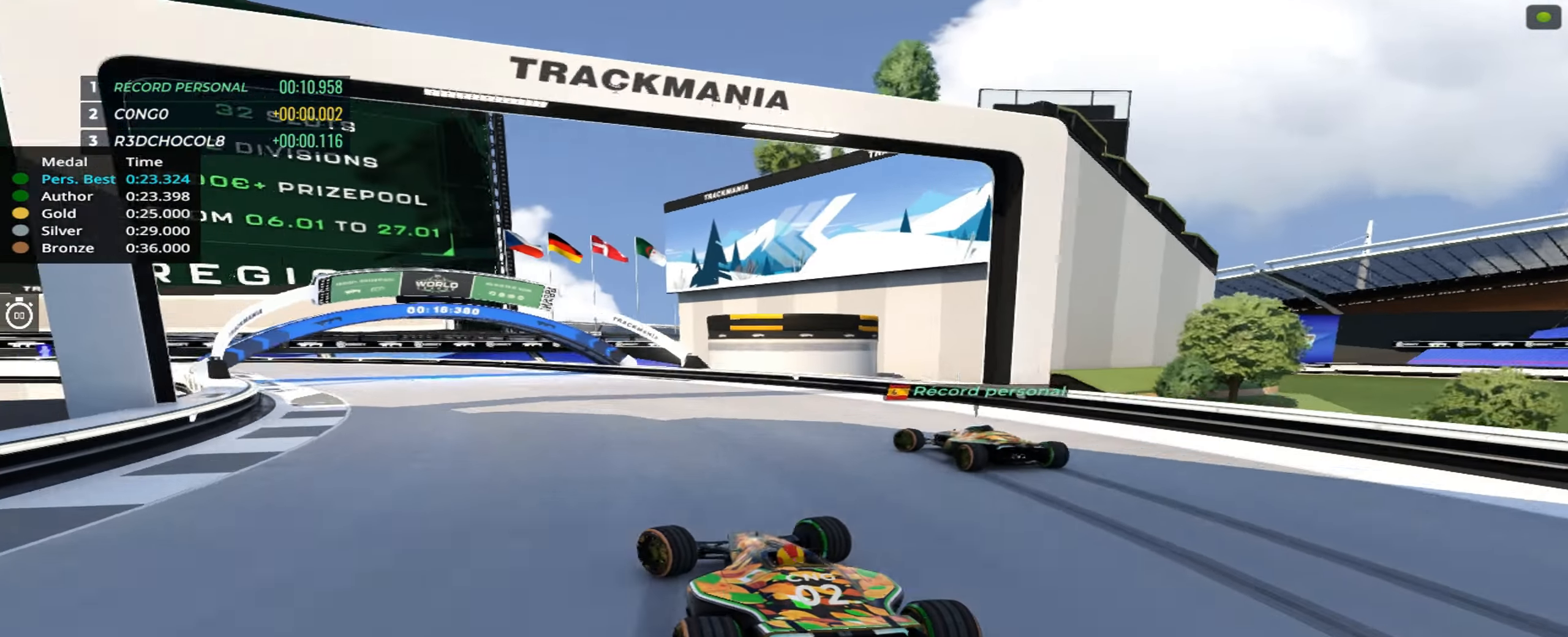
{"keys": ["left", "up"], "events": []}
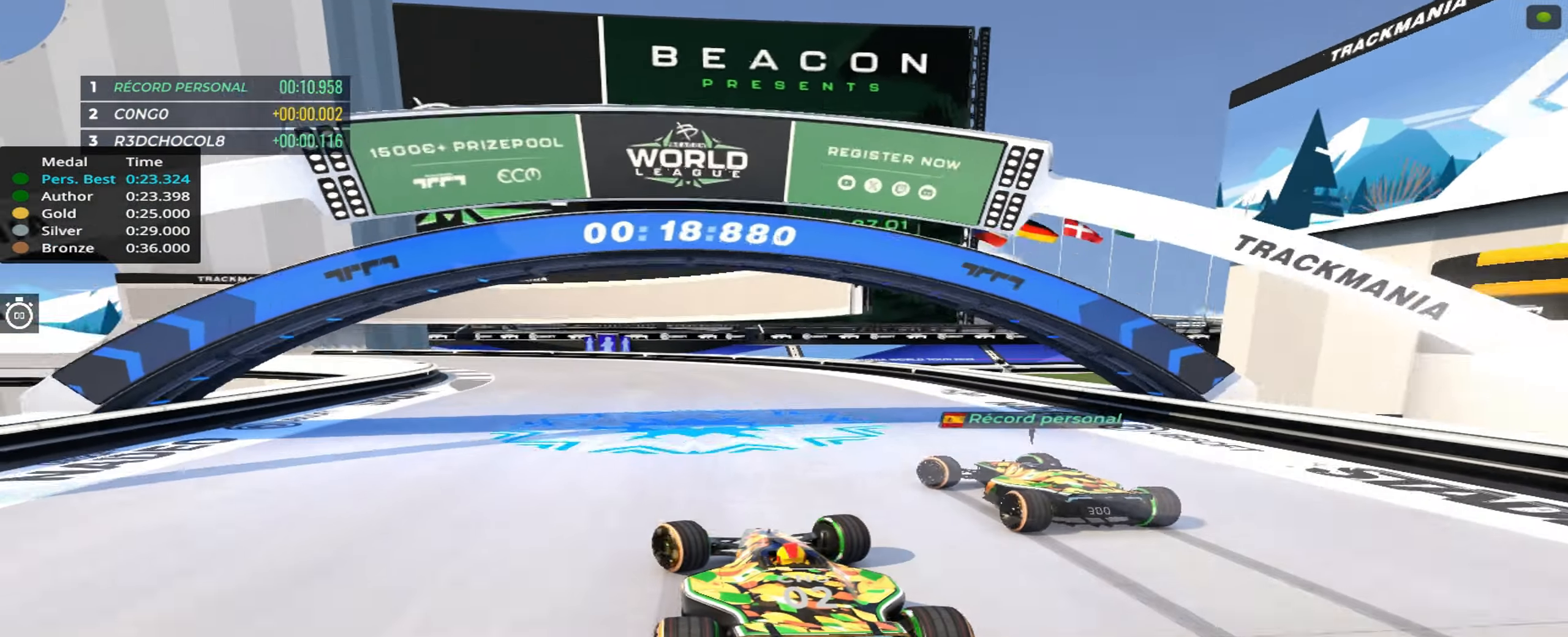
{"keys": ["left", "up"], "events": []}
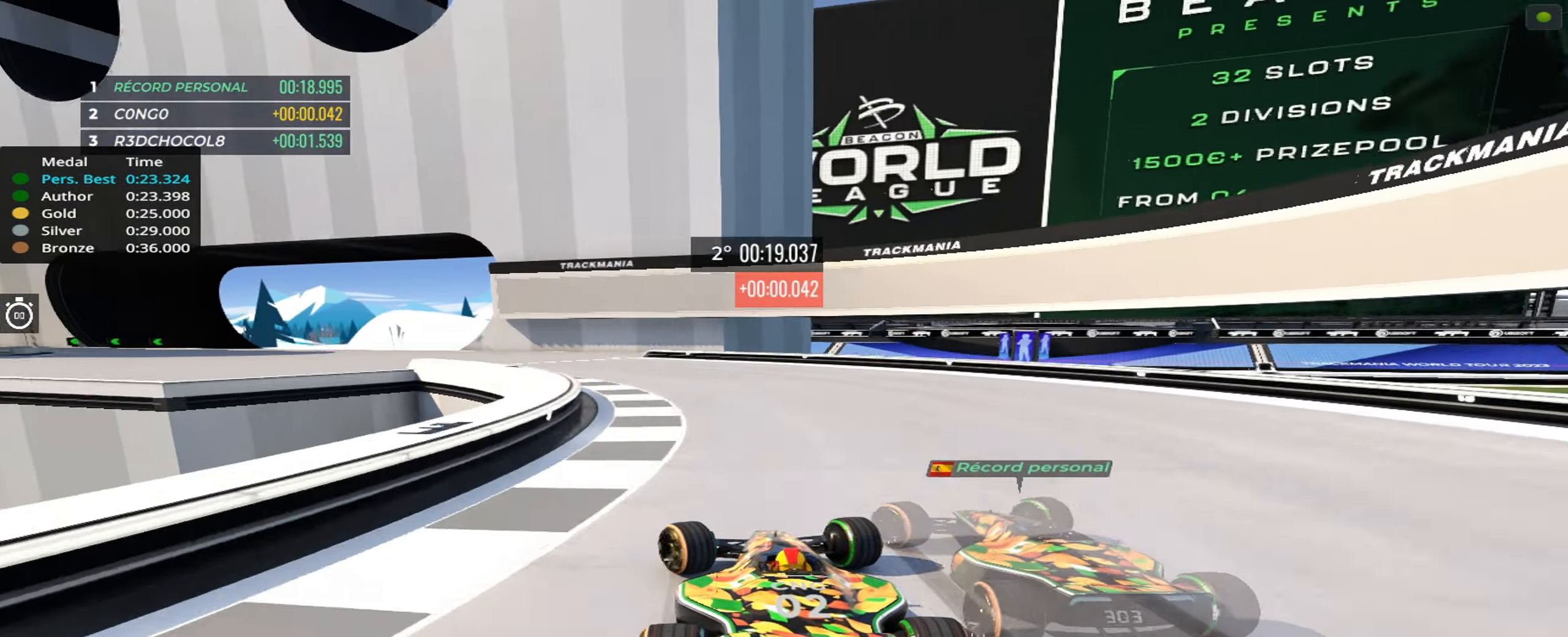
{"keys": ["left", "up"], "events": []}
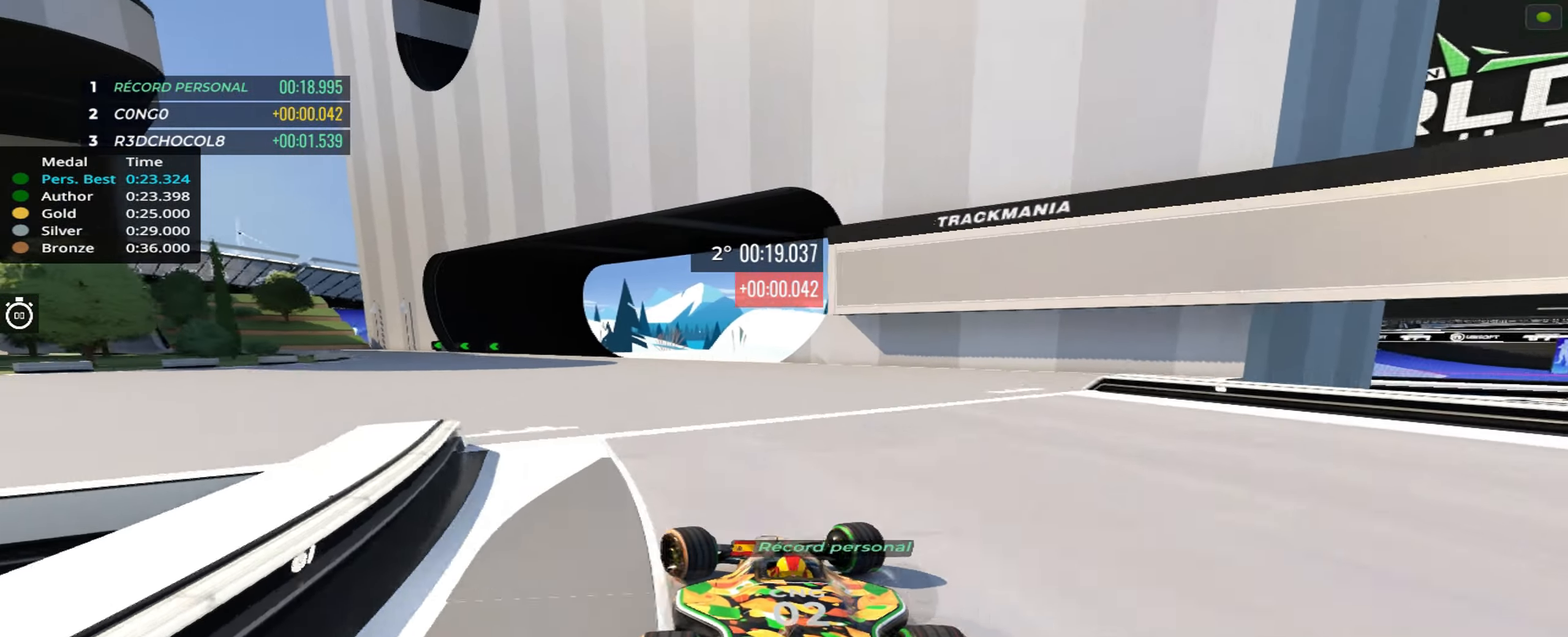
{"keys": ["up"], "events": [[500, "left", "up"]]}
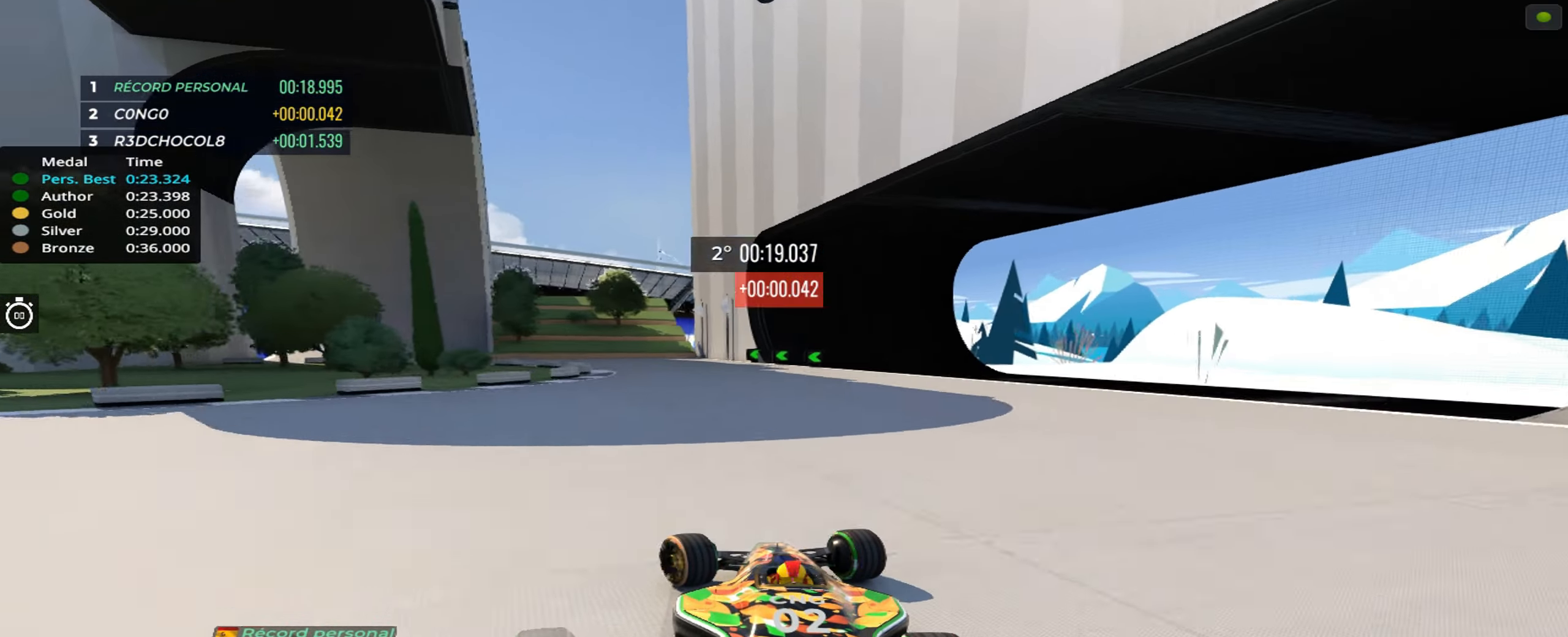
{"keys": ["left", "up"], "events": [[400, "left", "down"]]}
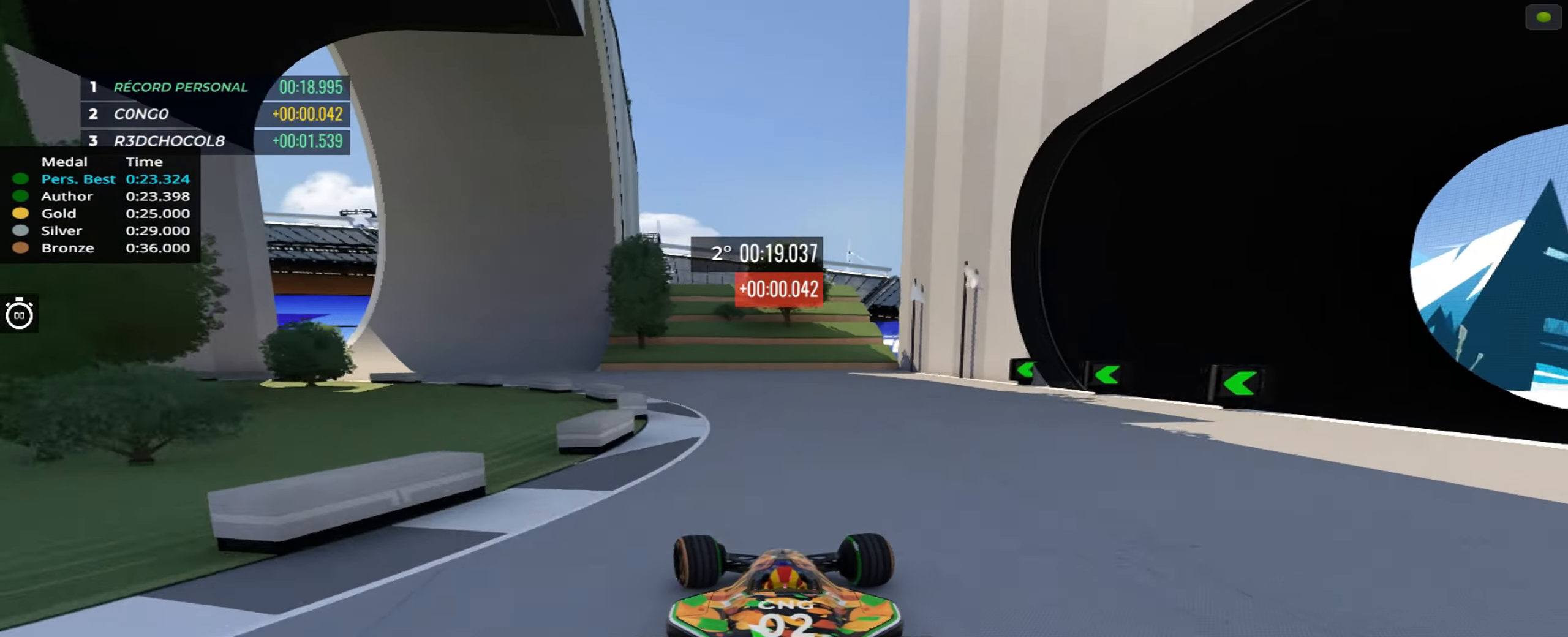
{"keys": ["up"], "events": [[450, "left", "up"]]}
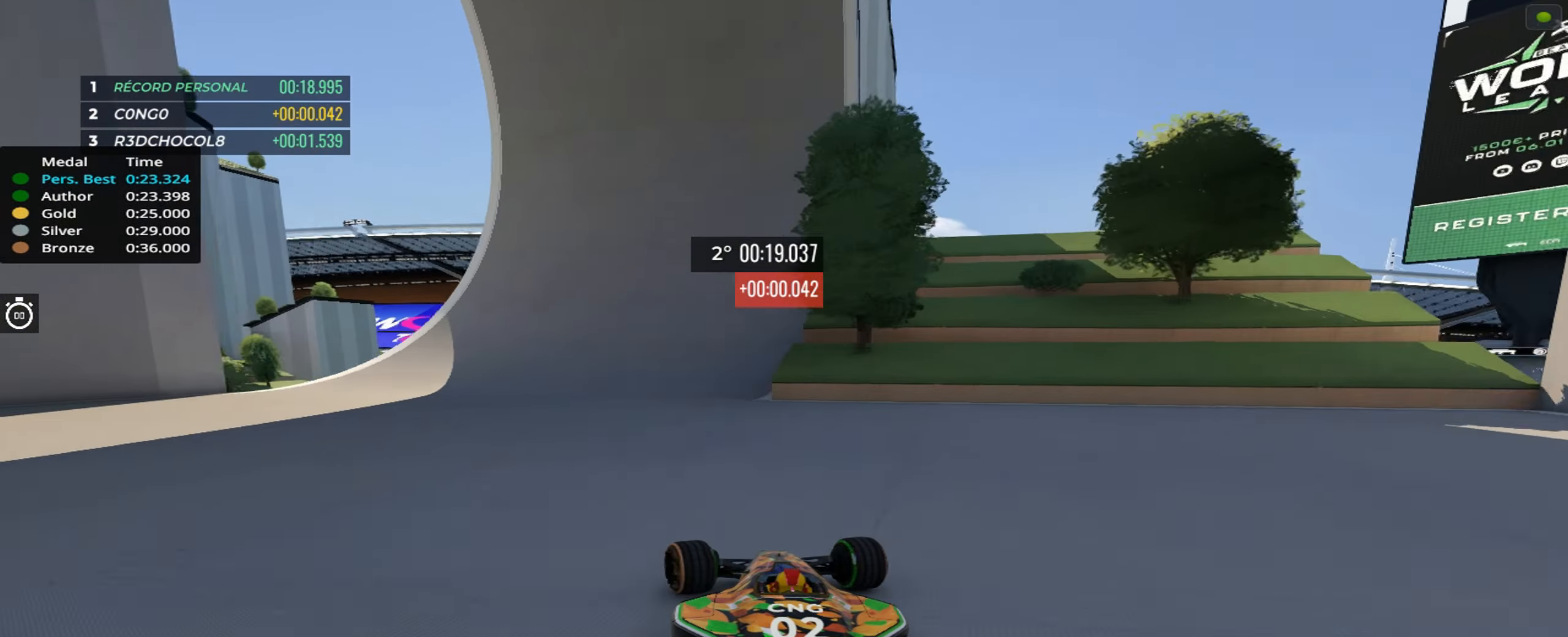
{"keys": ["up"], "events": [[50, "right", "down"], [500, "right", "up"]]}
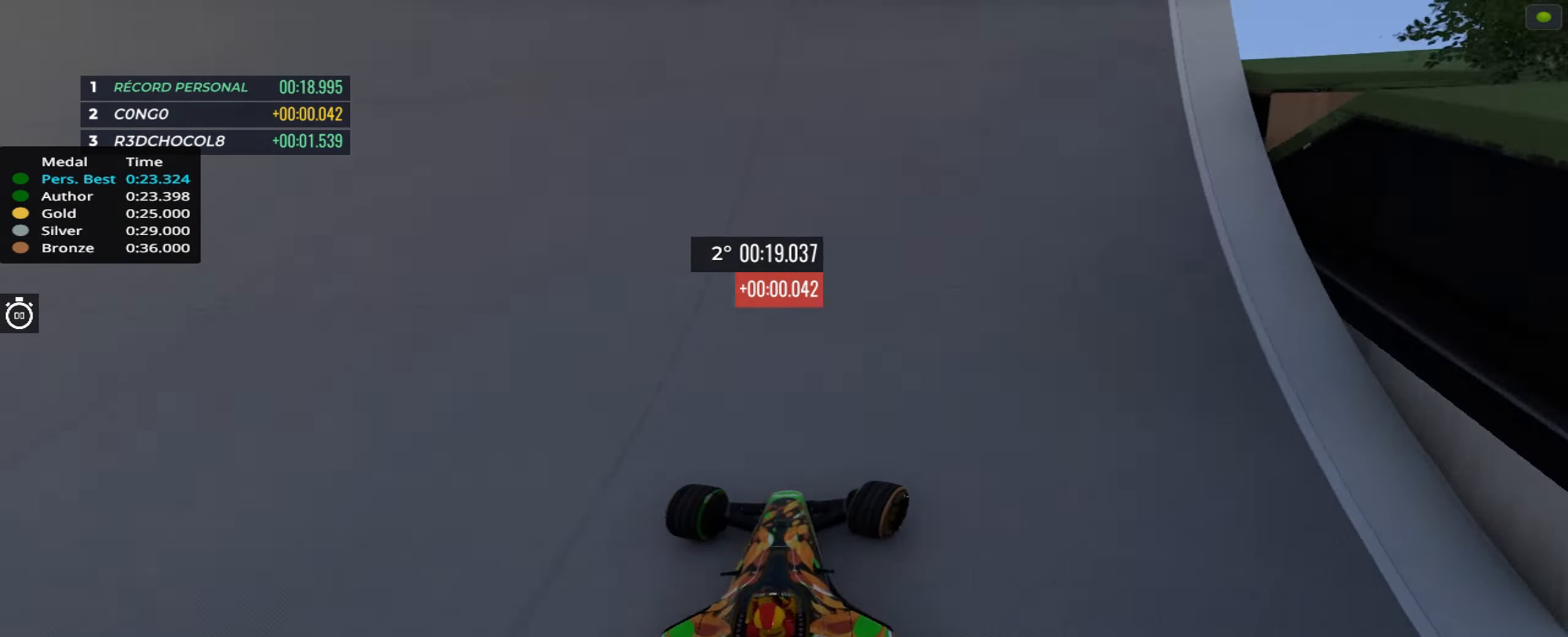
{"keys": ["up"], "events": []}
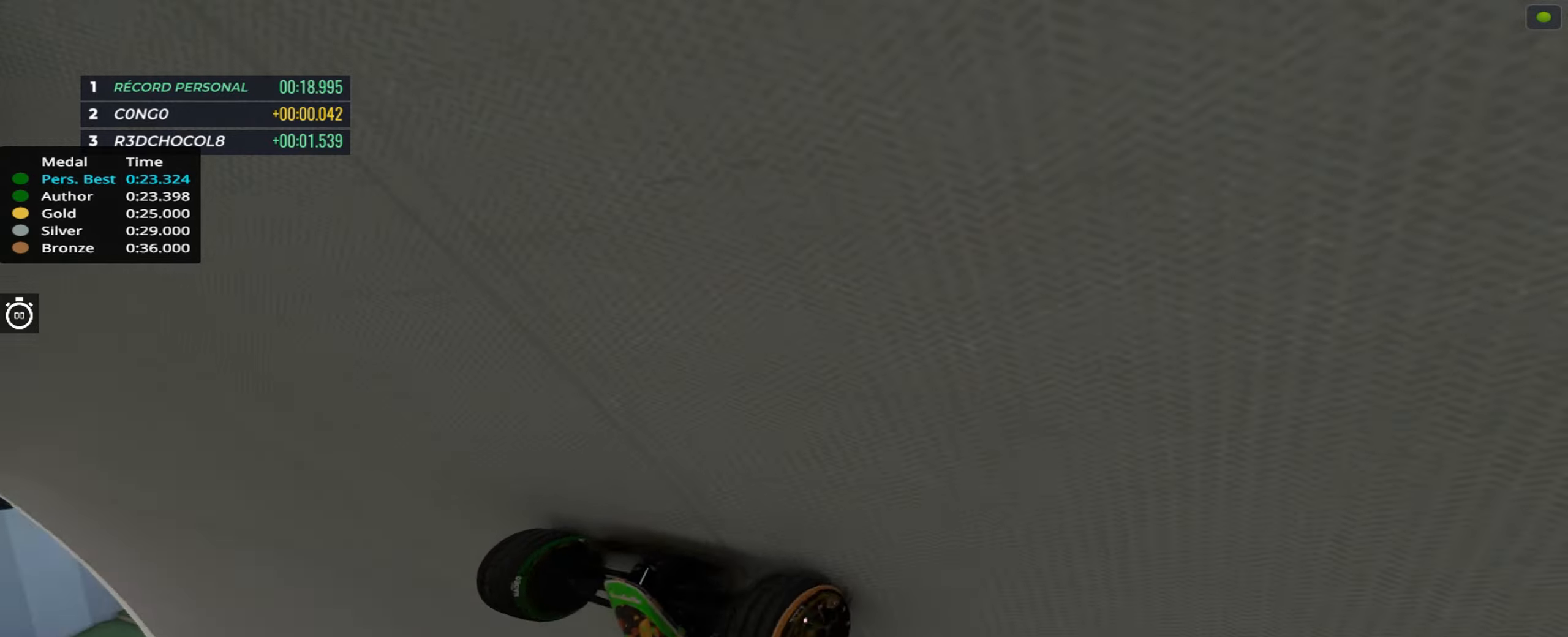
{"keys": ["up"], "events": []}
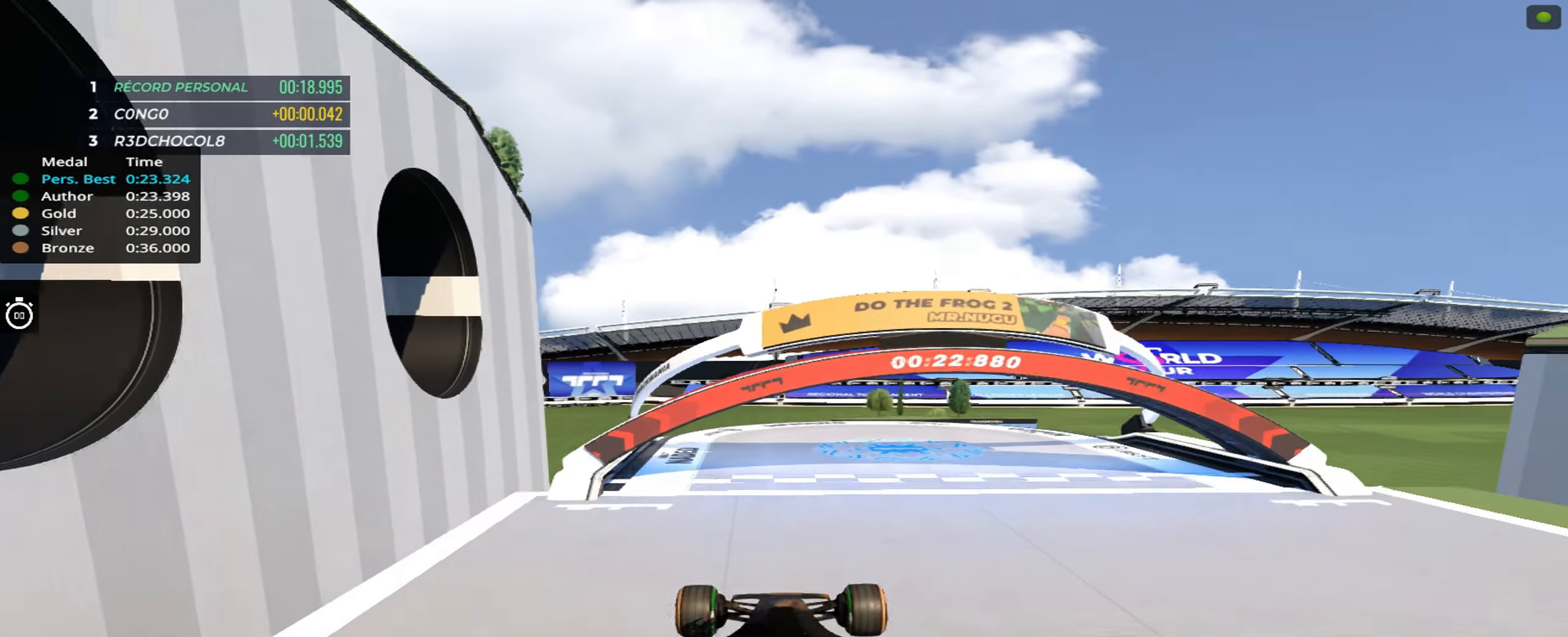
{"keys": ["up"], "events": []}
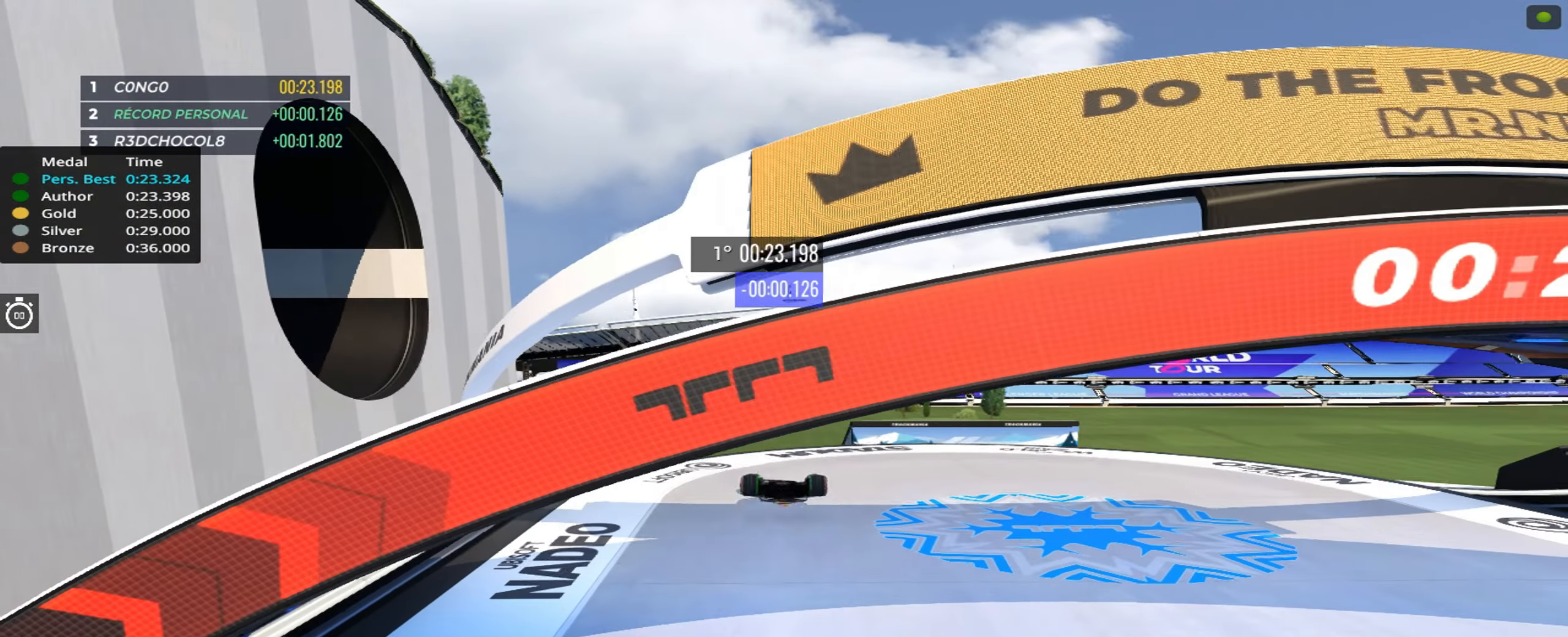
{"keys": ["up"], "events": []}
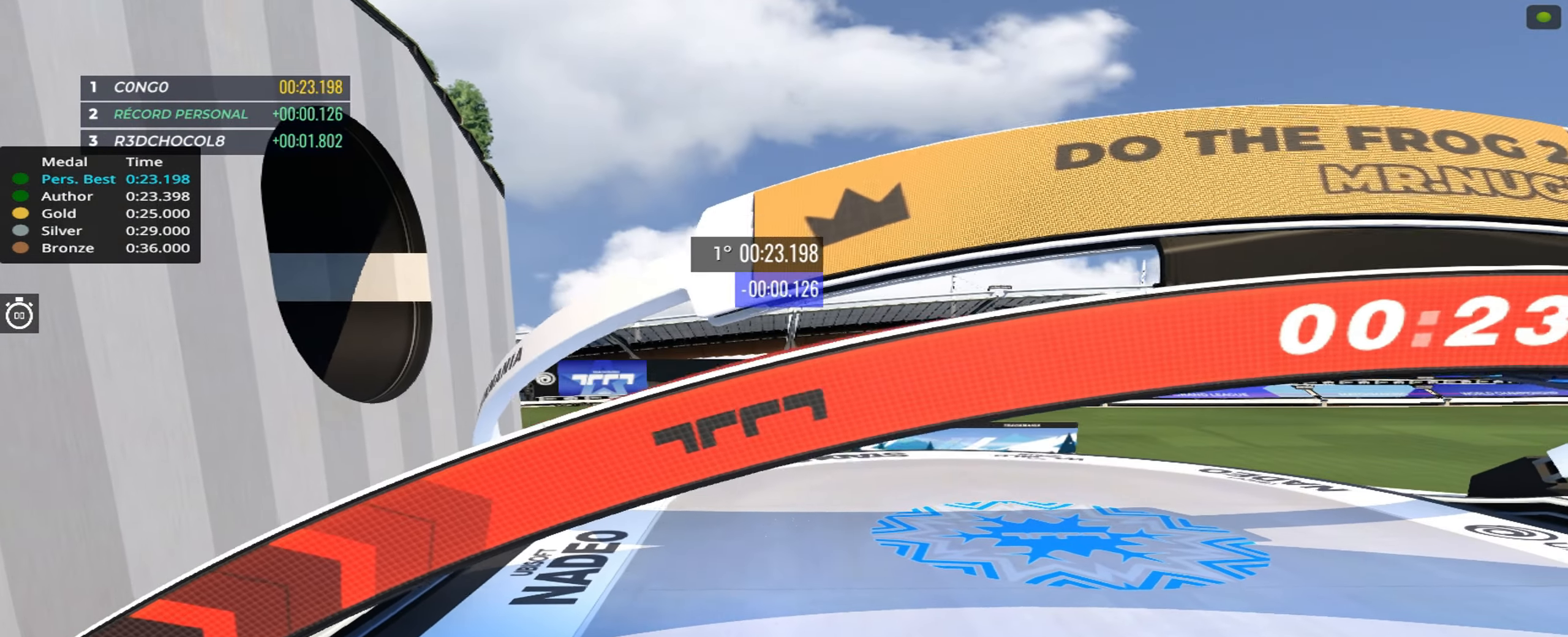
{"keys": ["up"], "events": []}
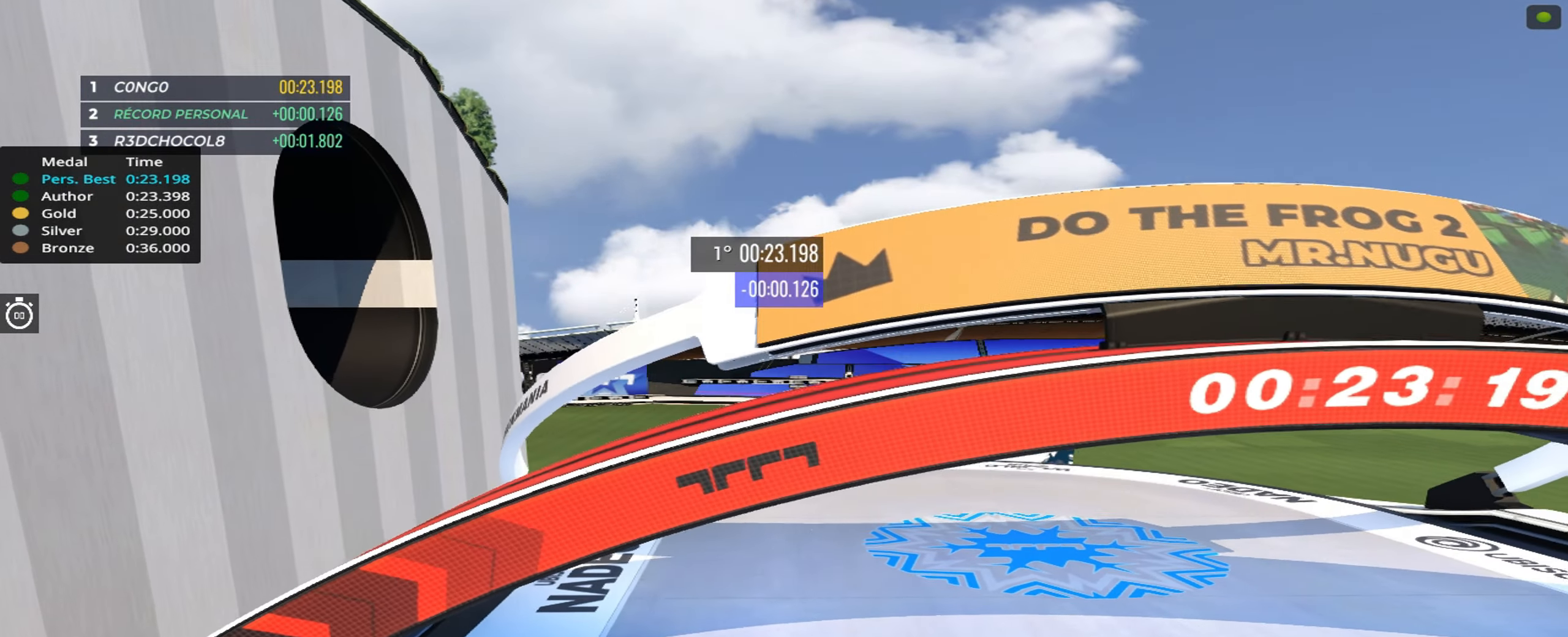
{"keys": [], "events": [[233, "up", "up"]]}
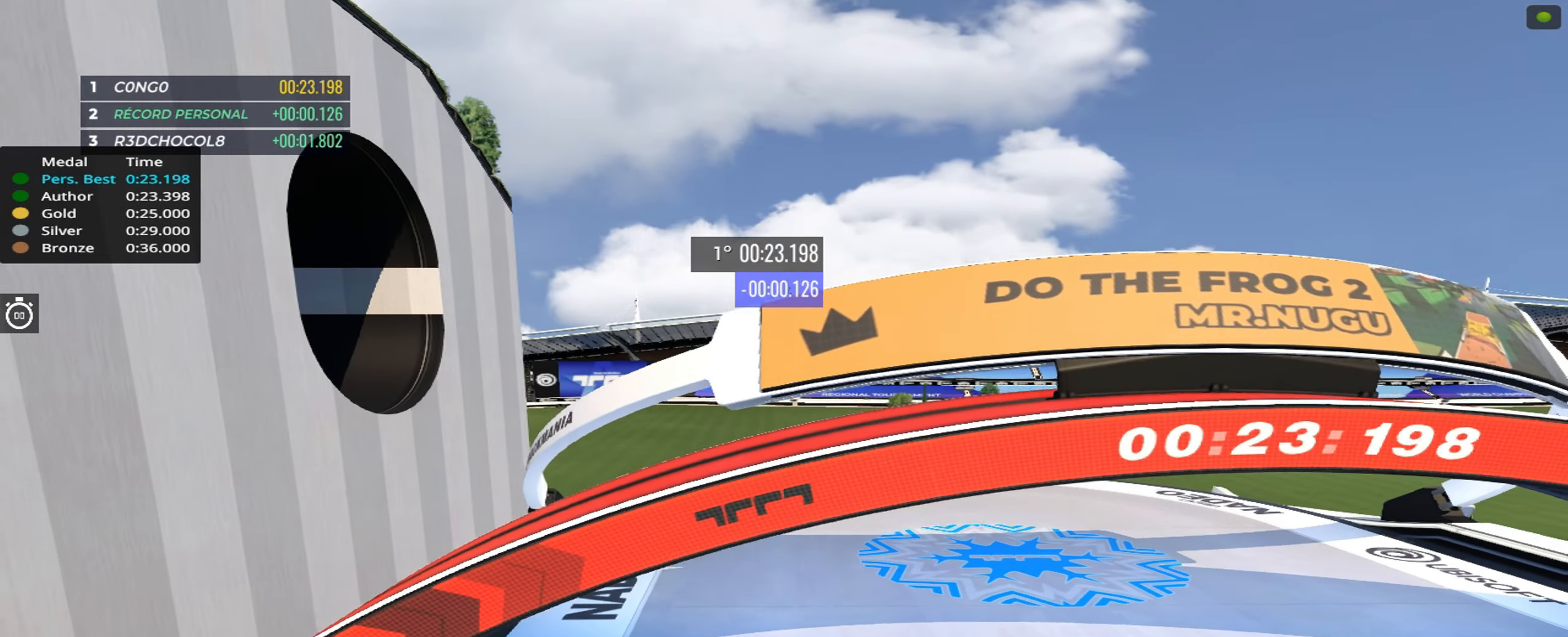
{"keys": [], "events": []}
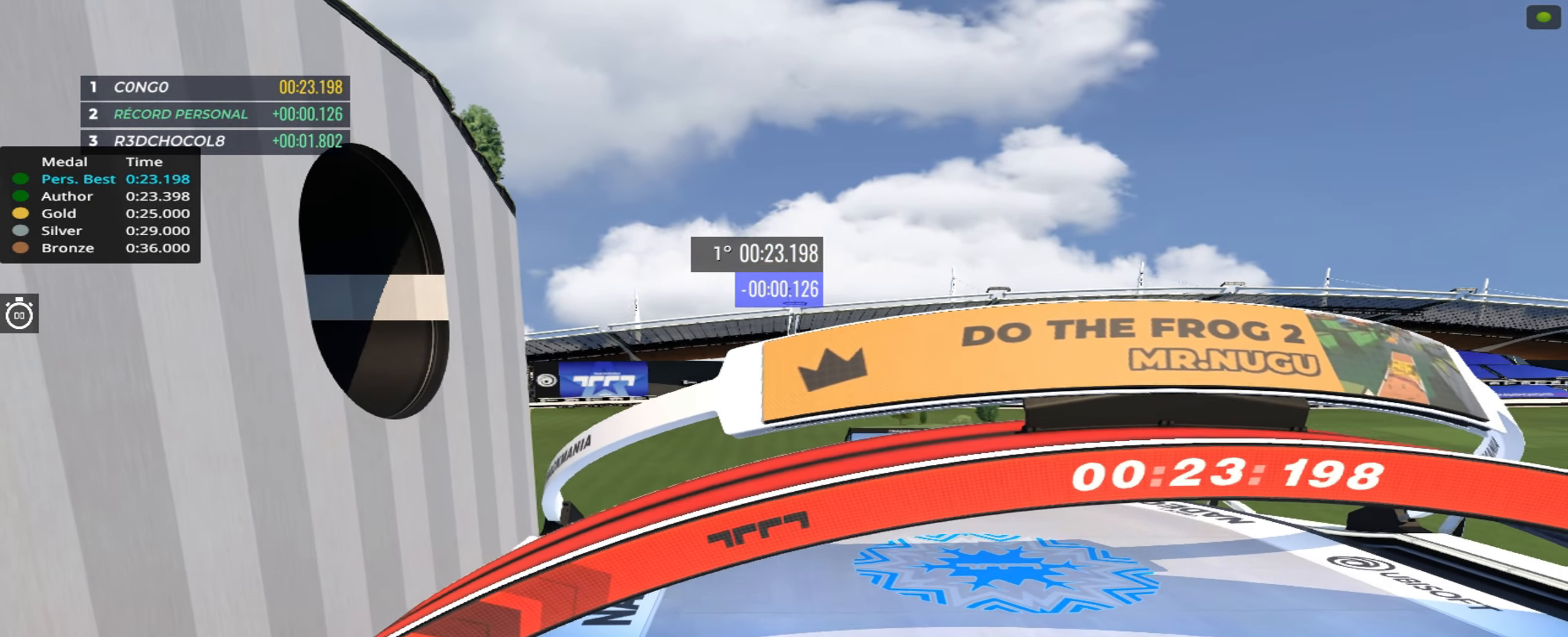
{"keys": [], "events": []}
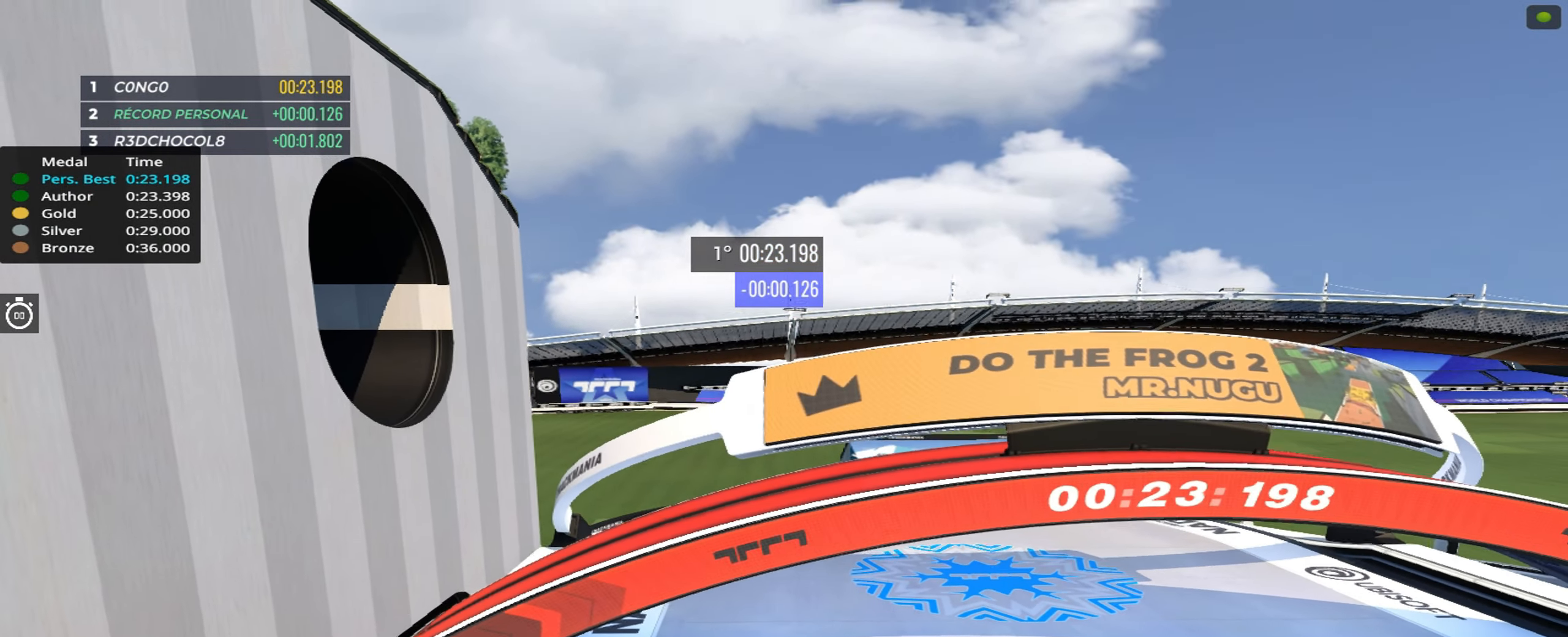
{"keys": [], "events": []}